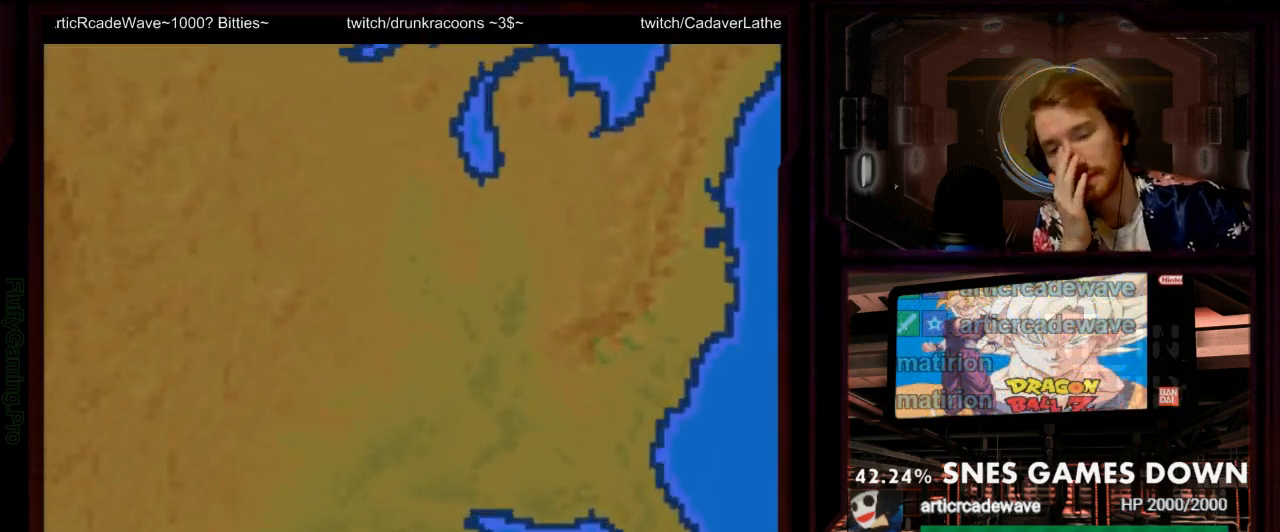
Gameplay with a controller (Nintendo layout); each line is a JSON object with the inputs held at the frame after it. "events" lists button and stick changes between this image and that frame as [ms after this image, input, new state], when the widget could be followed in between. Not read: L3 R3 SELECT X.
{"buttons": []}
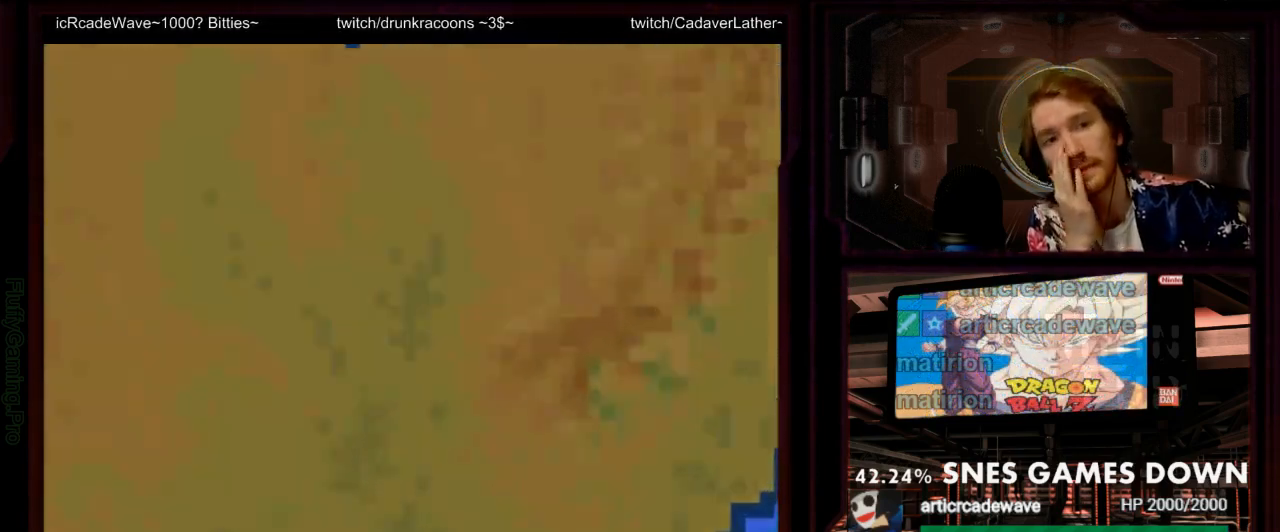
{"buttons": ["A"], "events": [[67, "B", "down"], [133, "A", "down"], [200, "B", "up"], [233, "A", "up"], [350, "B", "down"], [400, "A", "down"], [417, "B", "up"]]}
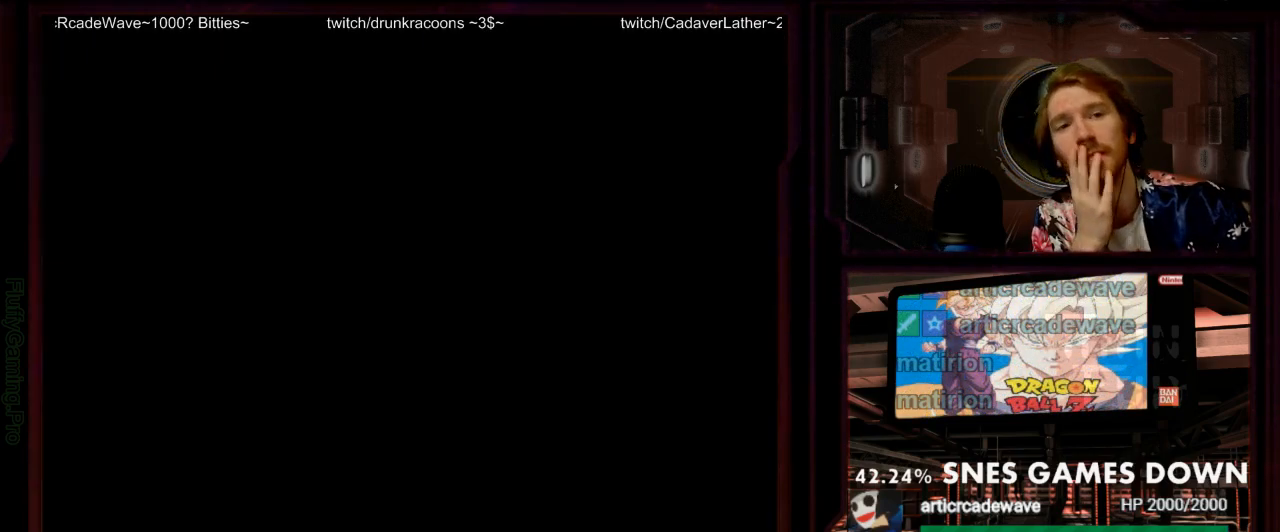
{"buttons": ["A"], "events": [[17, "A", "up"], [117, "B", "down"], [150, "A", "down"], [217, "B", "up"], [317, "A", "up"], [367, "B", "down"], [400, "Y", "down"], [433, "A", "down"], [433, "Y", "up"], [500, "B", "up"]]}
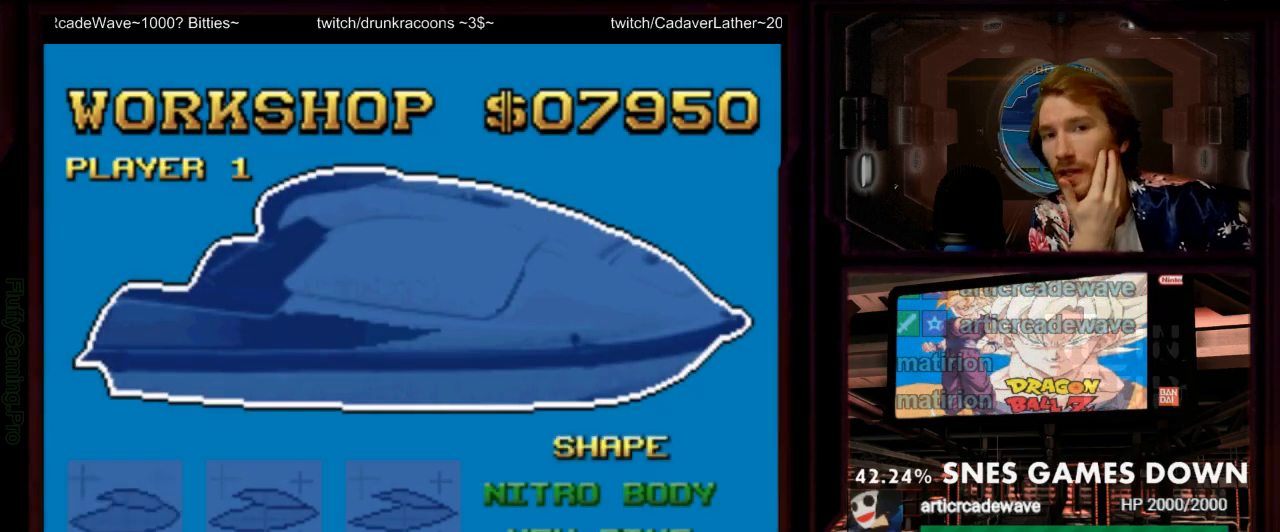
{"buttons": [], "events": [[67, "A", "up"]]}